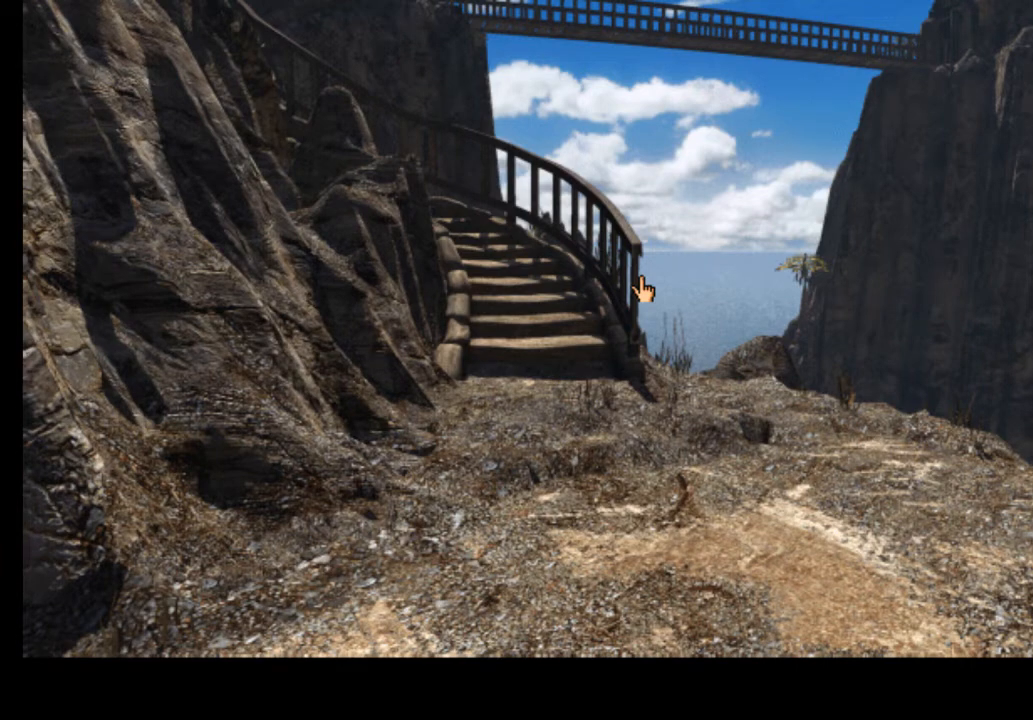
Gameplay with keyboard and mouse; each line is a JSON object with the keys and mouse buttons held at the frame after it. "events" lists presses ("down") and releases ("up") of "a", "ctrl", "d", "e", "f", "q", "r", "s", "shift", "space", "tab", "w", "mouse_left", "mouse_wheel", "mouse_right", "mouse_mb4" and "mouse_mb5" between this image and that frame as [ms after this image, input, new state], when the widget could be followed in between. "mouse_left", "mouse_wheel", "mouse_right", "mouse_mb4", "mouse_mb5" = the "left", "wheel", "right", "mb4", "mb5" buttons of the "mouse" list. No other keys are recorded. "wheel" means that the mouse wheel is clicked or scrolled. Mouse movement is not recorded.
{"keys": [], "mouse": [], "events": [[300, "a", "down"], [433, "a", "up"]]}
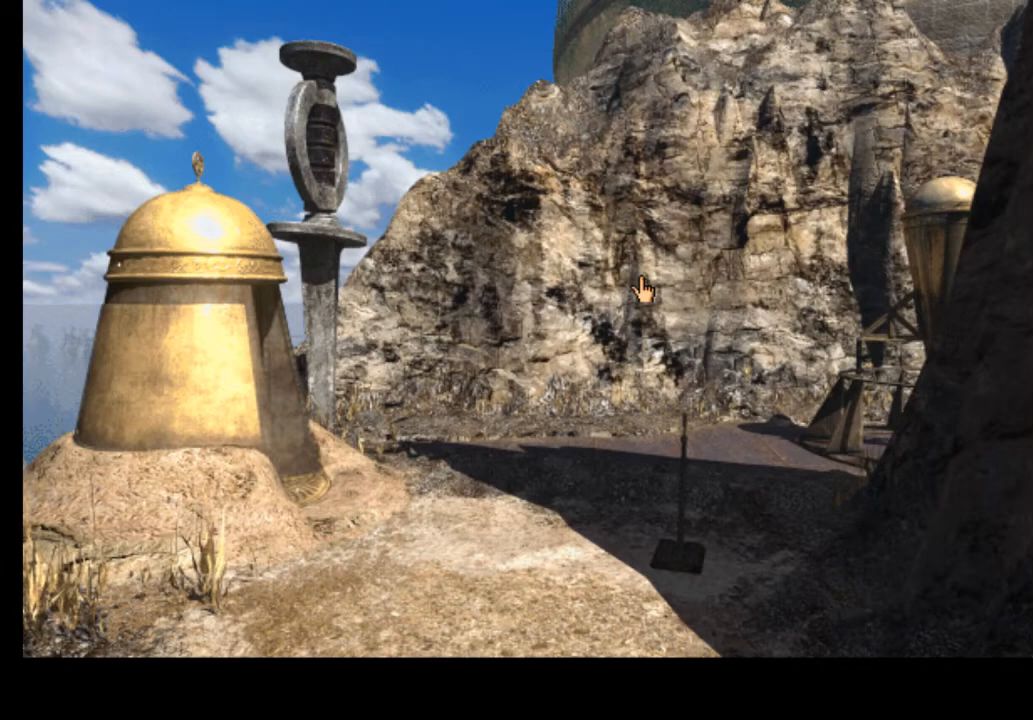
{"keys": [], "mouse": [], "events": [[267, "w", "down"], [400, "w", "up"]]}
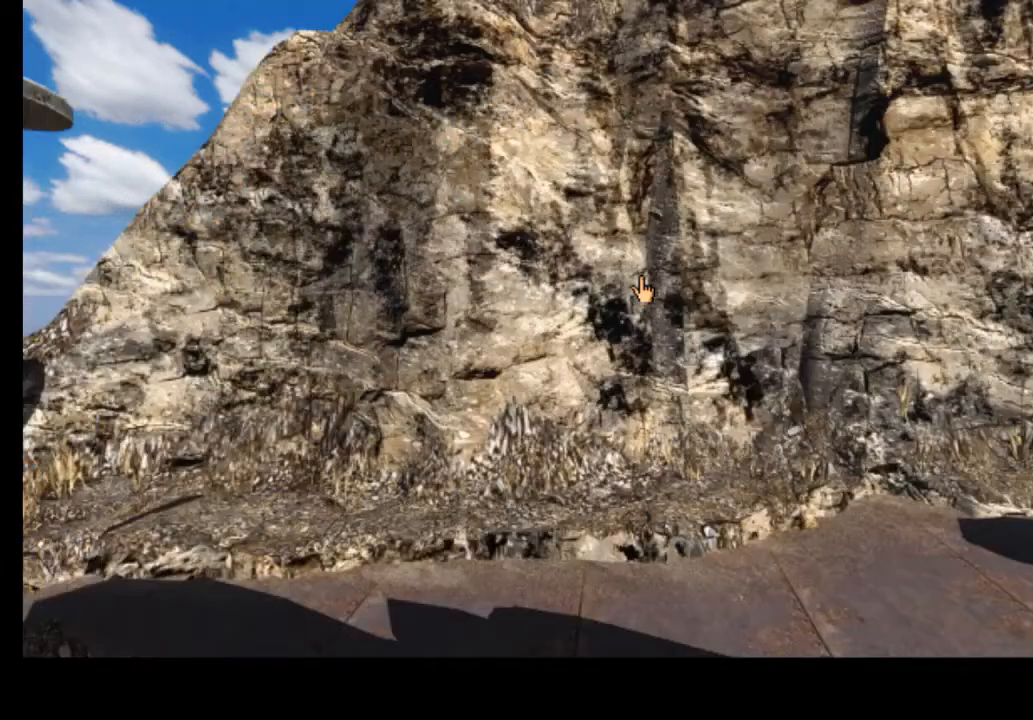
{"keys": [], "mouse": [], "events": [[100, "a", "down"], [200, "a", "up"], [300, "w", "down"], [433, "w", "up"]]}
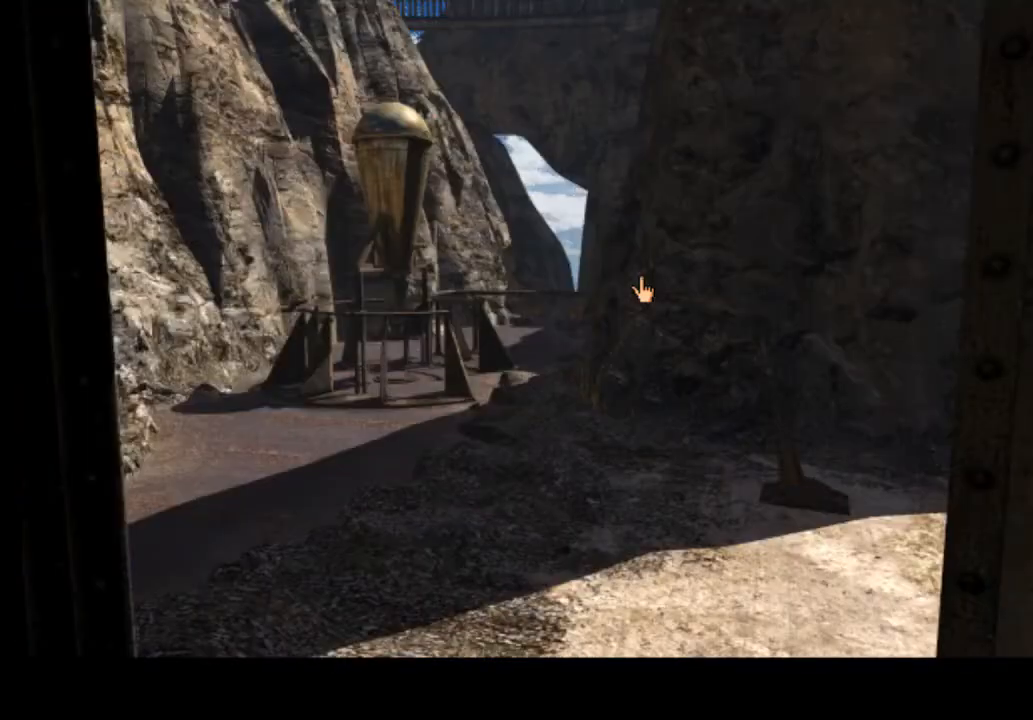
{"keys": [], "mouse": [], "events": []}
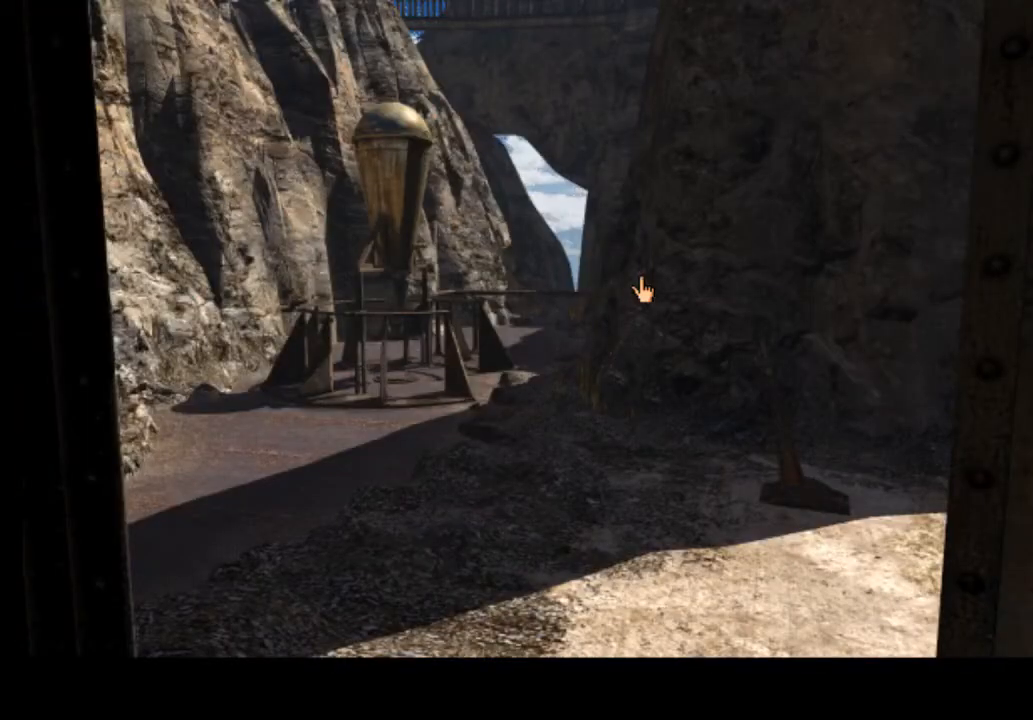
{"keys": [], "mouse": [], "events": []}
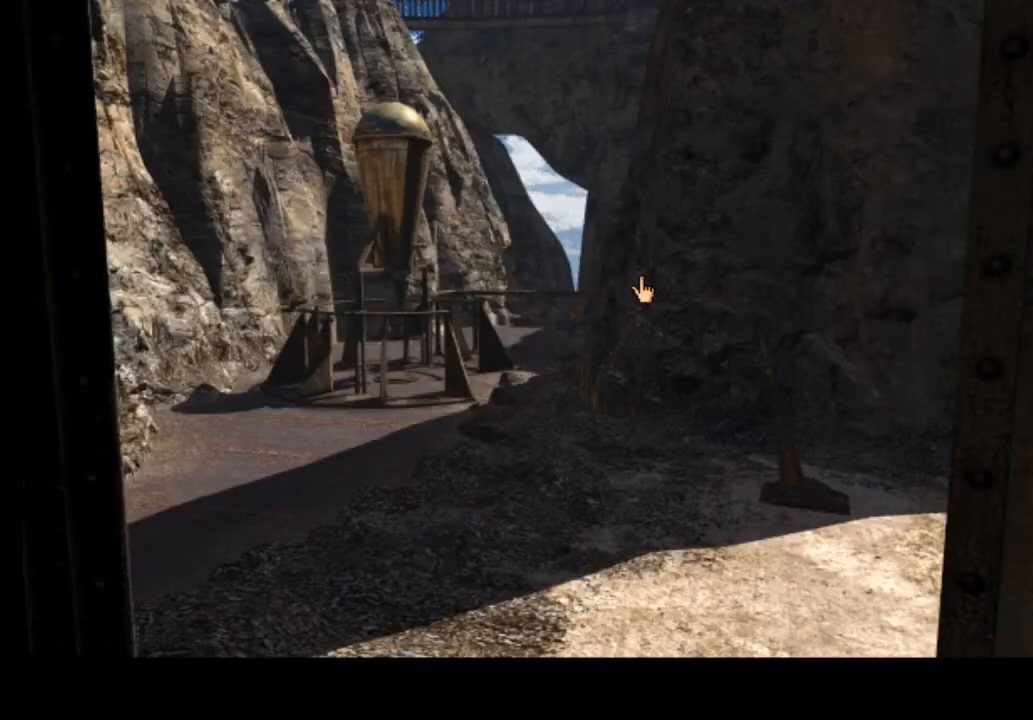
{"keys": [], "mouse": [], "events": []}
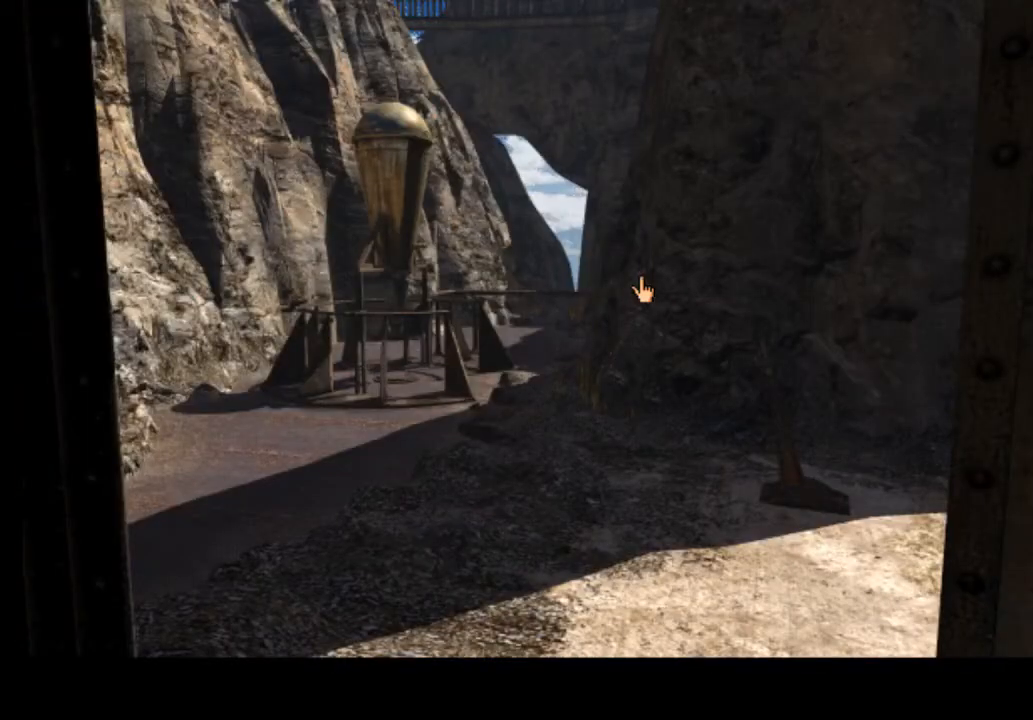
{"keys": [], "mouse": [], "events": [[133, "w", "down"], [200, "d", "down"], [300, "w", "up"], [333, "d", "up"]]}